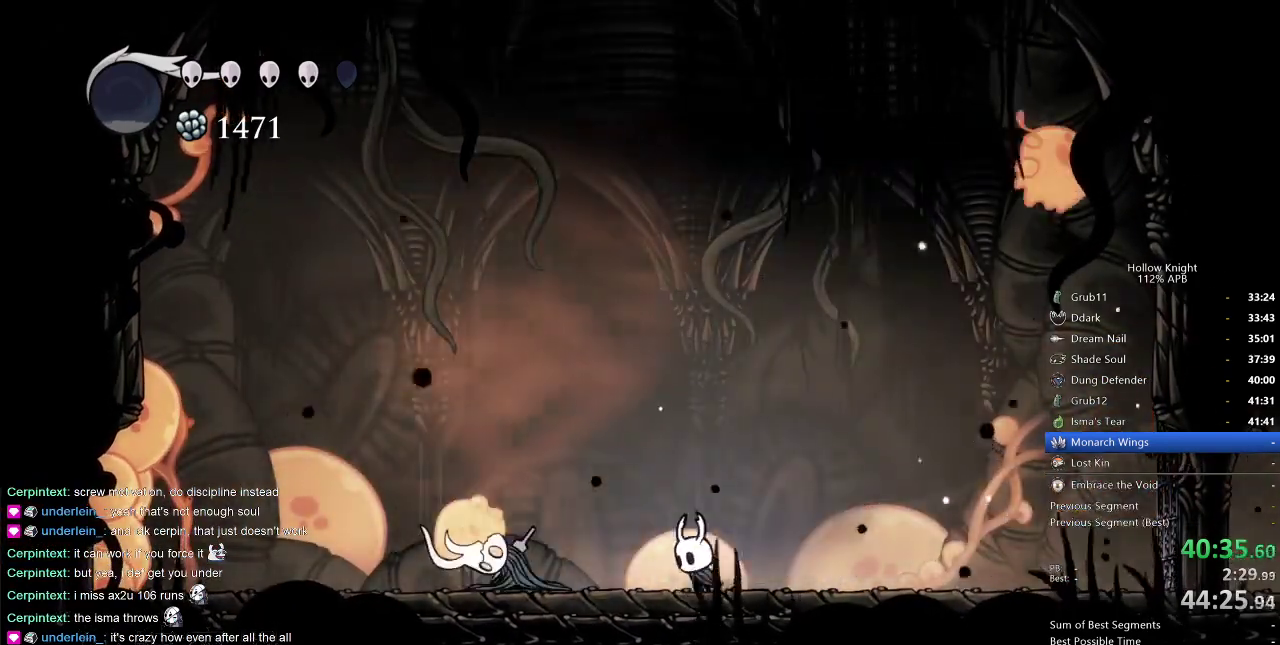
Gameplay with keyboard; each line is a JSON object with the keys held at the frame after it. "events" lists presses ("down") and releases ("up") of "cdash", "dash", "dnail", "down", "heal", "inv", "jump", "left", "nail", "right", "spell" and "up" between this image and that frame as [ms after this image, input, new state], when the widget could be followed in between. No other keys are recorded. Mouse input is not recorded. Key names are as the overlay labels them; some are game actions (e.g. jump) rather than physical keys.
{"keys": ["left"], "events": [[84, "left", "up"], [184, "left", "down"], [284, "nail", "down"], [367, "nail", "up"]]}
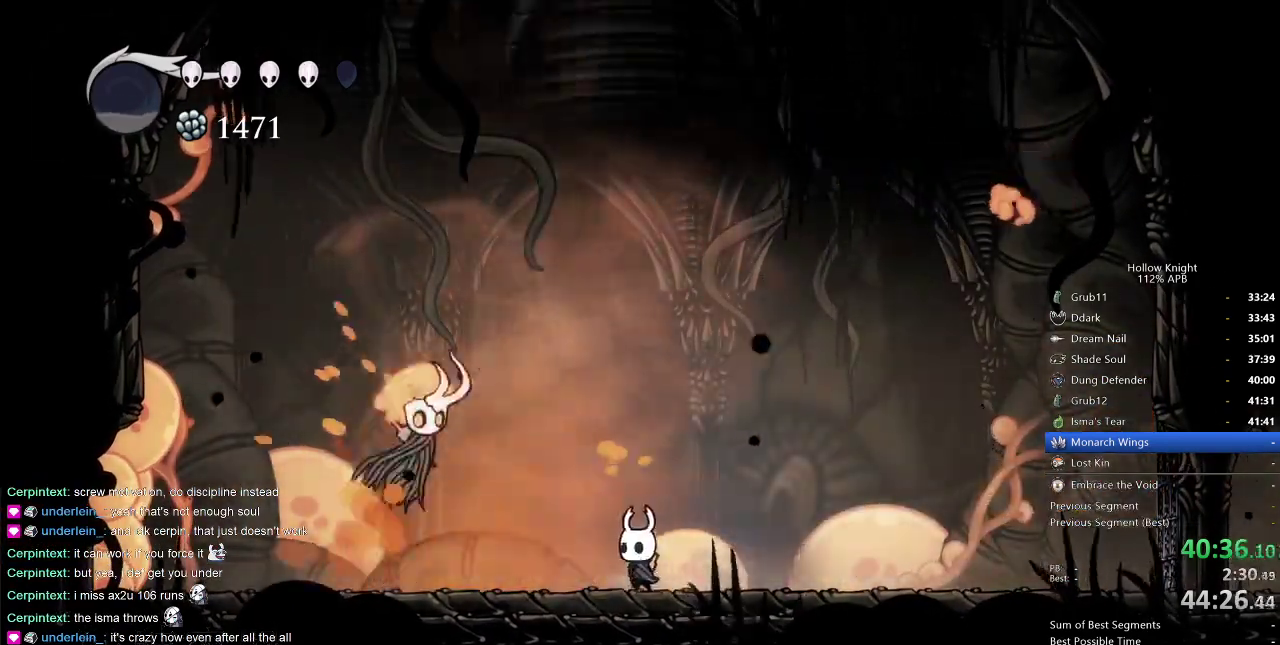
{"keys": ["left"], "events": []}
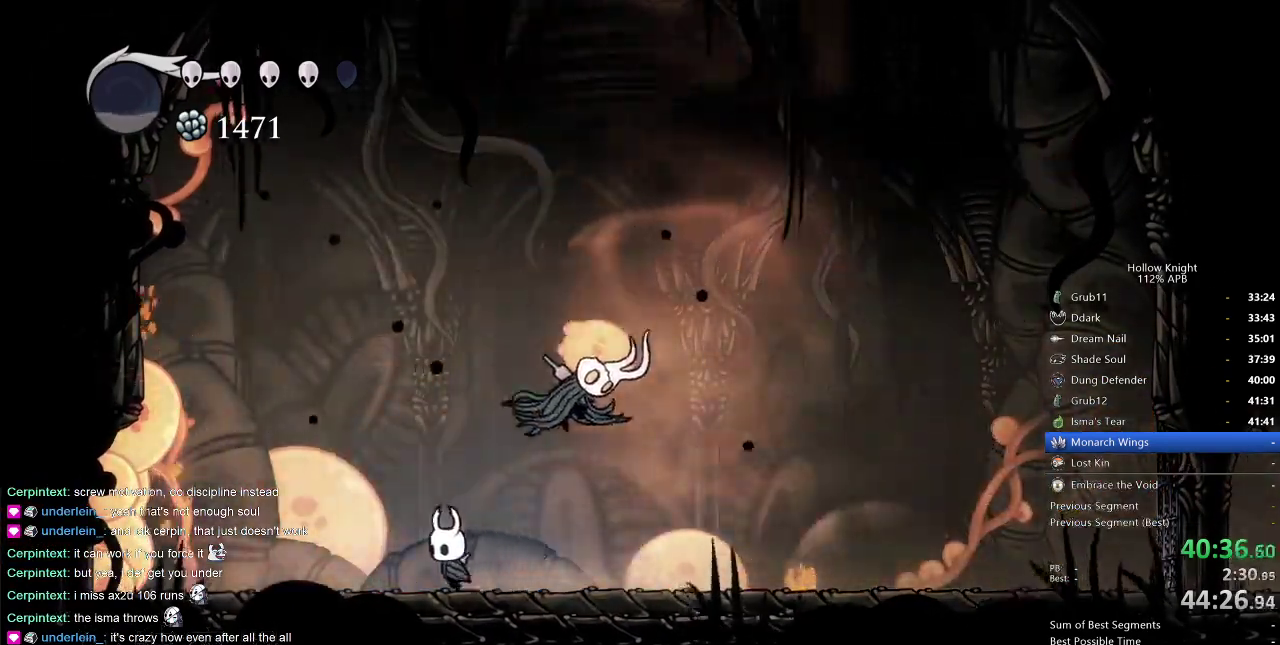
{"keys": ["right"], "events": [[67, "right", "down"], [117, "left", "up"], [167, "nail", "down"], [167, "right", "up"], [250, "nail", "up"], [417, "right", "down"]]}
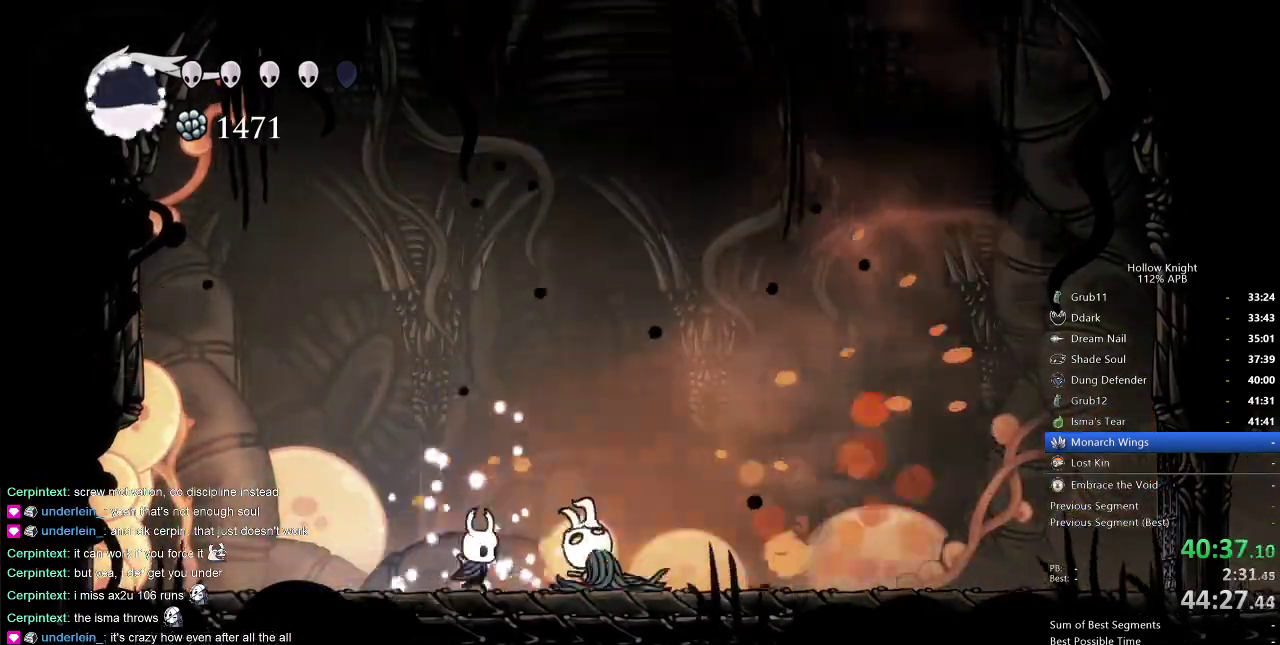
{"keys": ["nail"], "events": [[50, "nail", "down"], [50, "right", "up"], [167, "nail", "up"], [384, "right", "down"], [484, "nail", "down"], [484, "right", "up"]]}
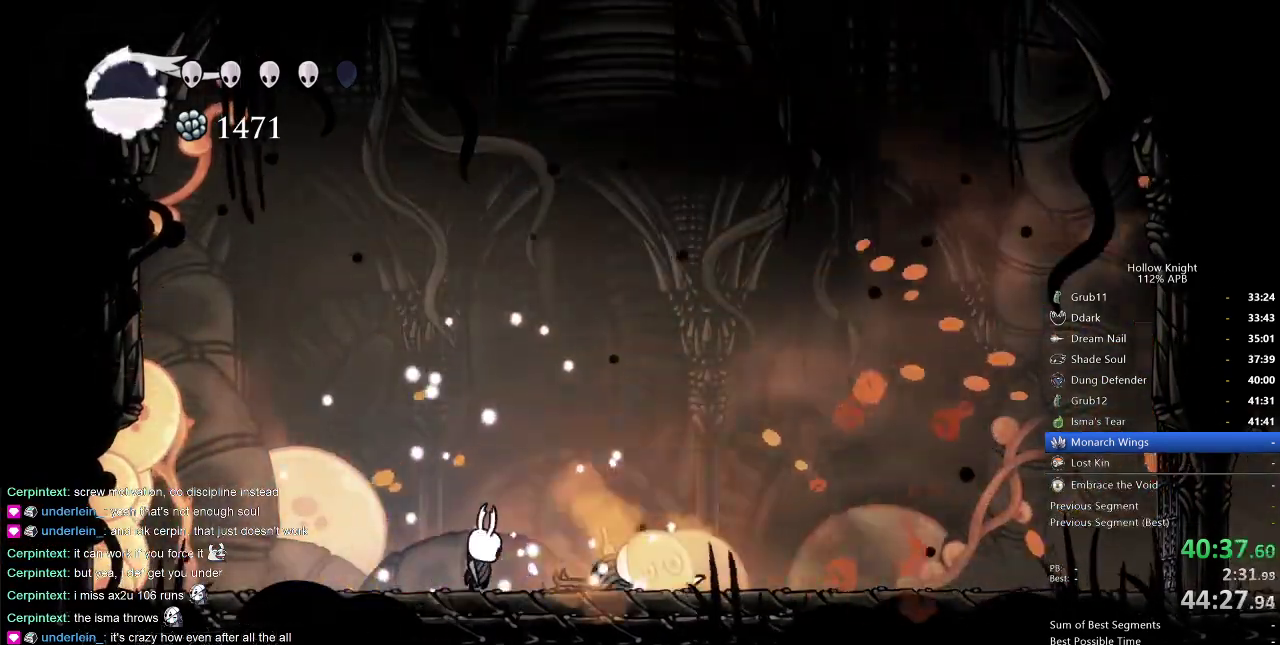
{"keys": [], "events": [[84, "nail", "up"], [267, "right", "down"], [350, "nail", "down"], [350, "right", "up"], [500, "nail", "up"]]}
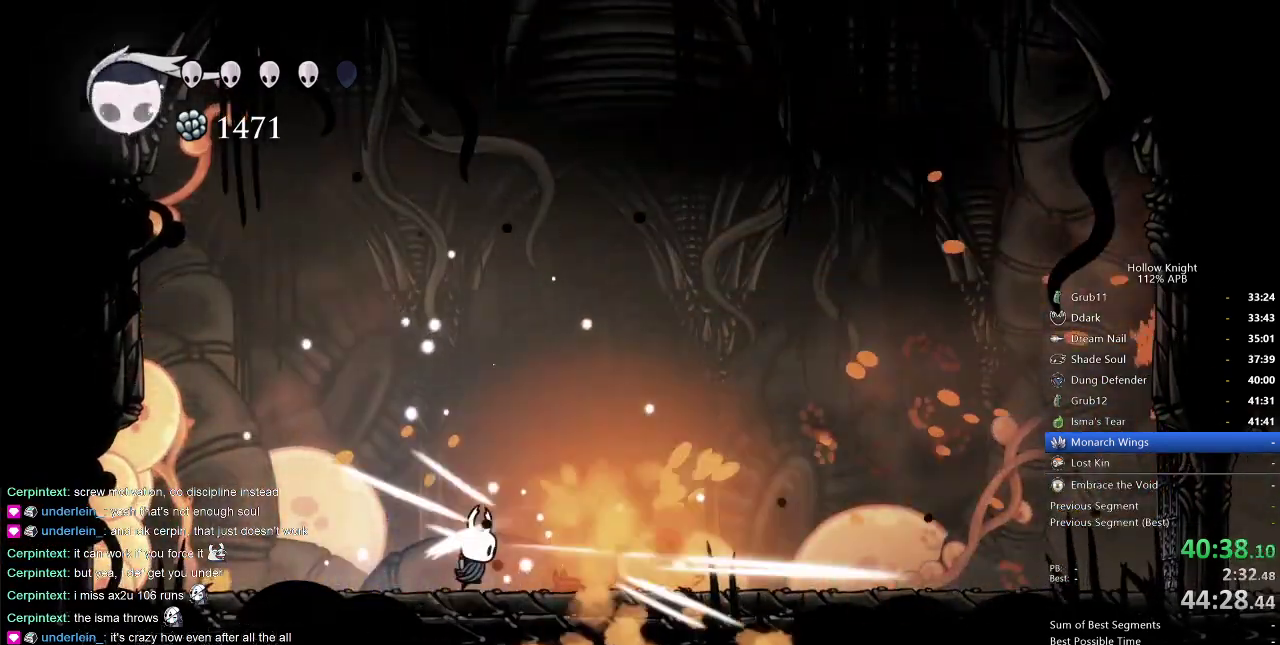
{"keys": ["jump", "right"], "events": [[184, "right", "down"], [234, "right", "up"], [267, "nail", "down"], [367, "nail", "up"], [467, "jump", "down"], [467, "right", "down"]]}
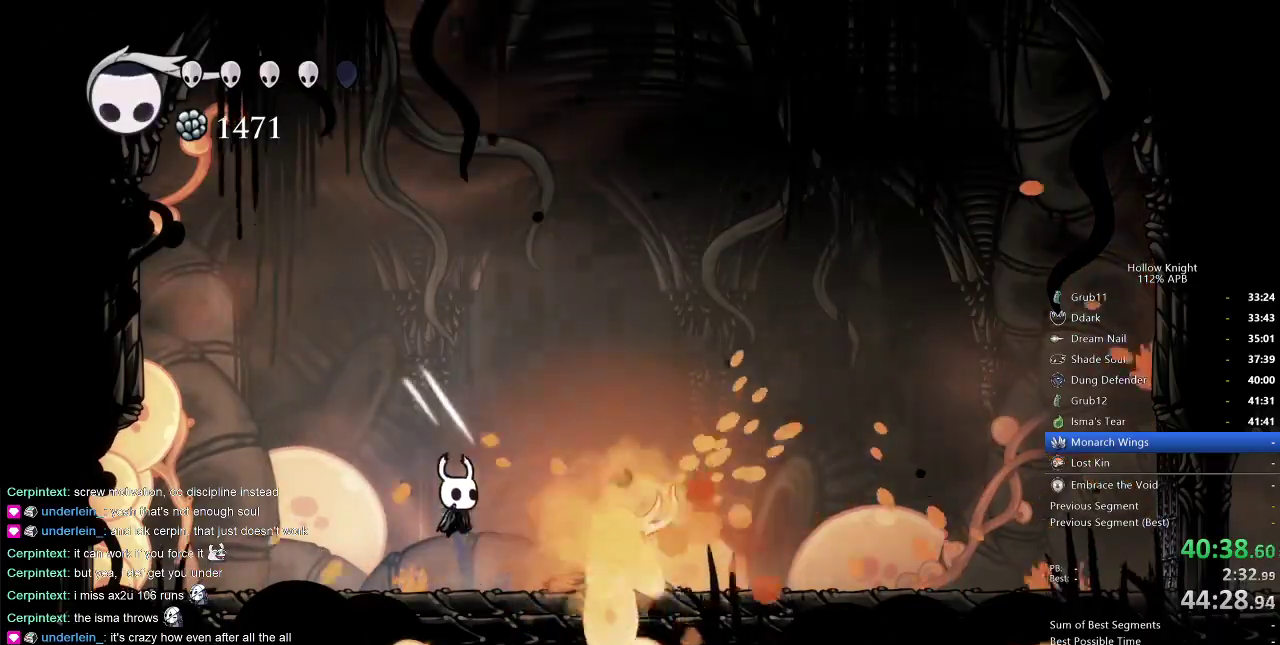
{"keys": ["down"], "events": [[150, "down", "down"], [150, "jump", "up"], [300, "nail", "down"], [300, "right", "up"], [334, "nail", "up"], [384, "spell", "down"], [434, "left", "down"], [434, "spell", "up"], [500, "left", "up"]]}
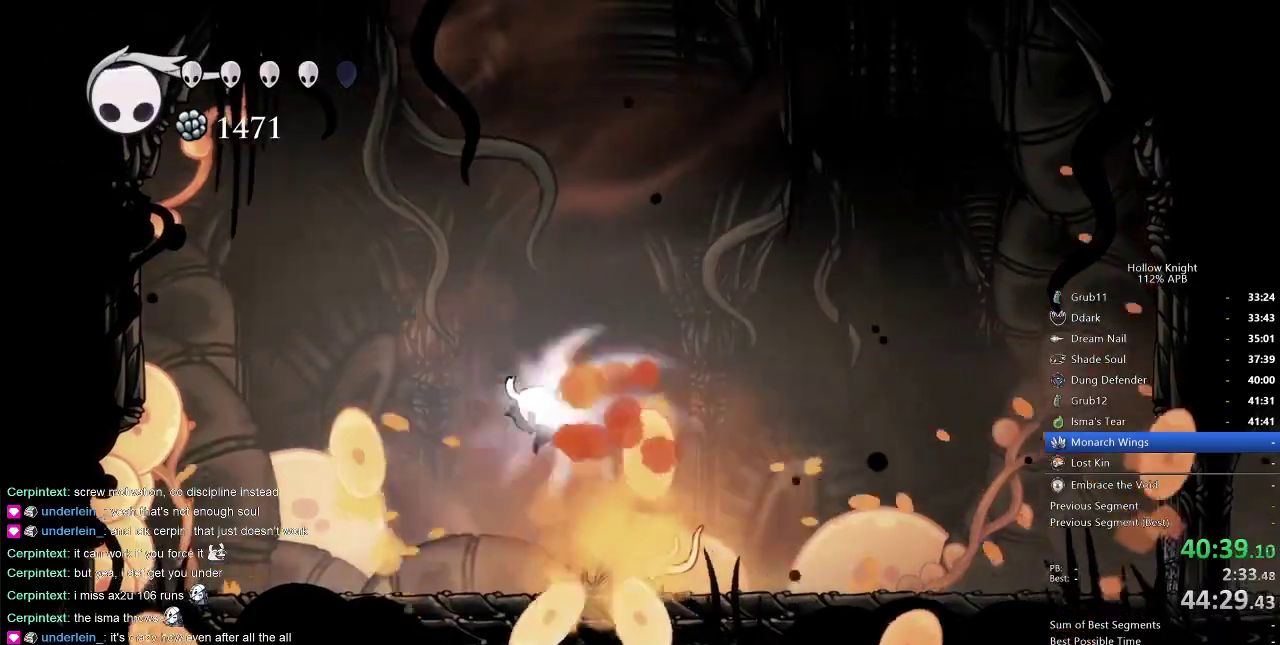
{"keys": [], "events": [[34, "spell", "down"], [117, "spell", "up"], [284, "down", "up"]]}
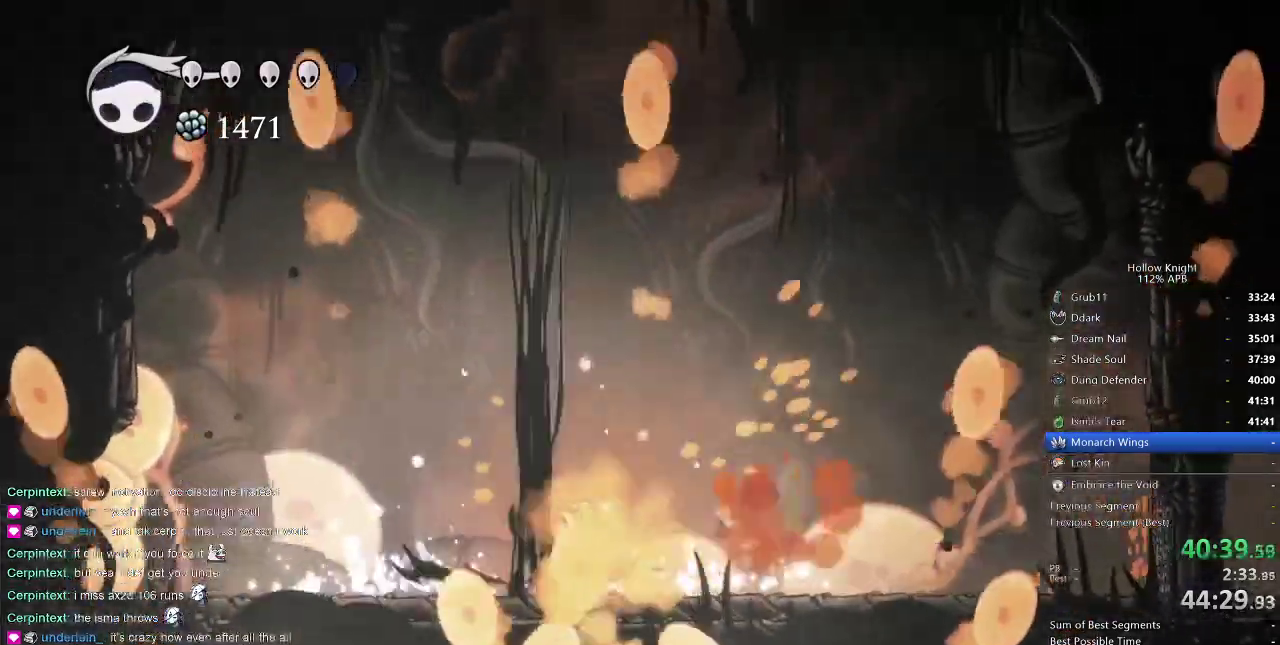
{"keys": [], "events": []}
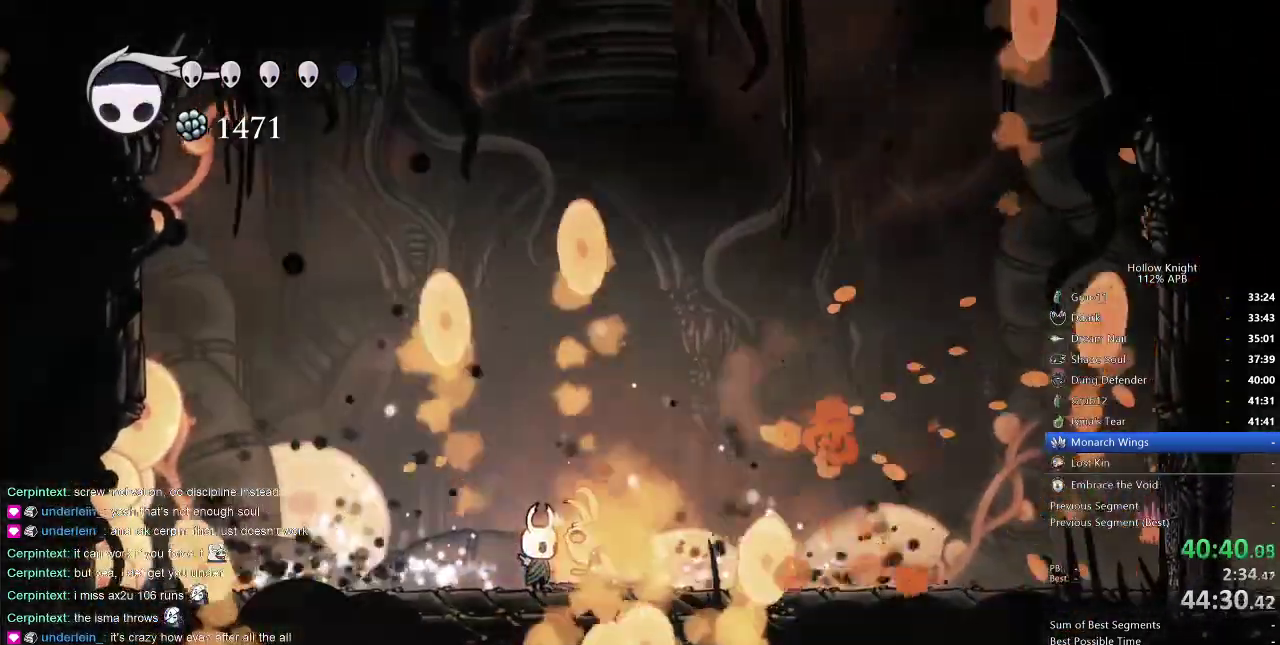
{"keys": ["down"], "events": [[17, "down", "down"], [50, "jump", "down"], [50, "right", "down"], [100, "nail", "down"], [150, "jump", "up"], [150, "right", "up"], [200, "nail", "up"], [250, "spell", "down"], [284, "spell", "up"], [350, "spell", "down"], [434, "spell", "up"]]}
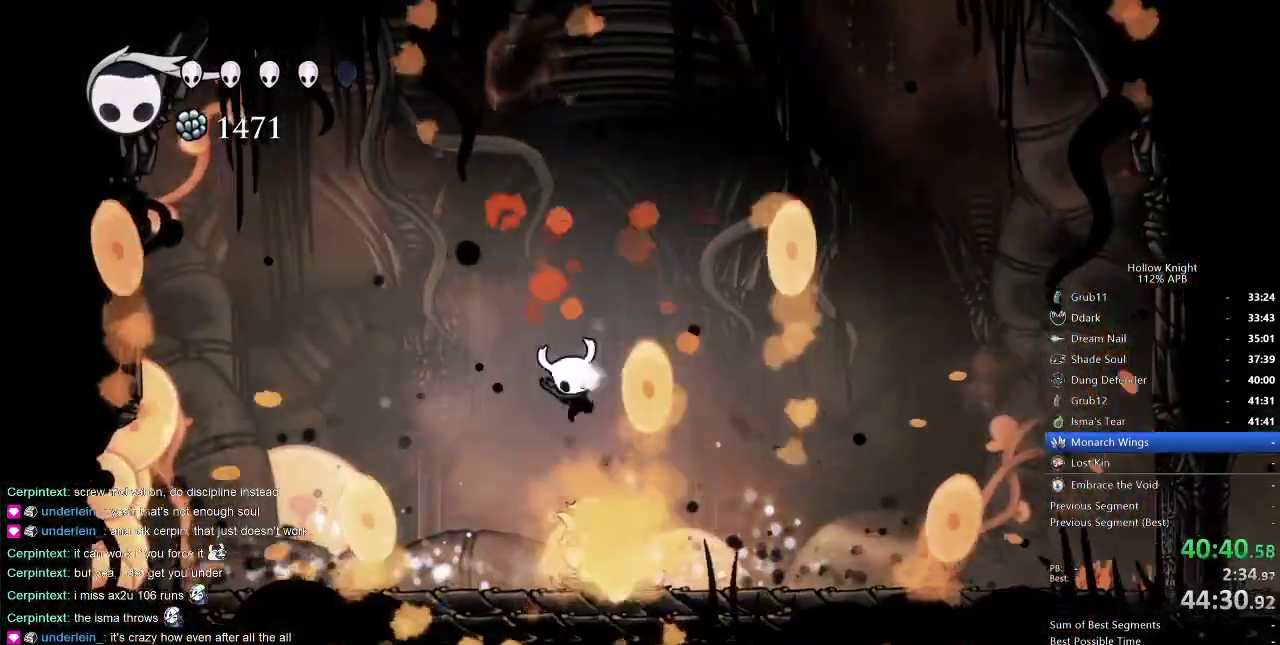
{"keys": [], "events": [[67, "down", "up"]]}
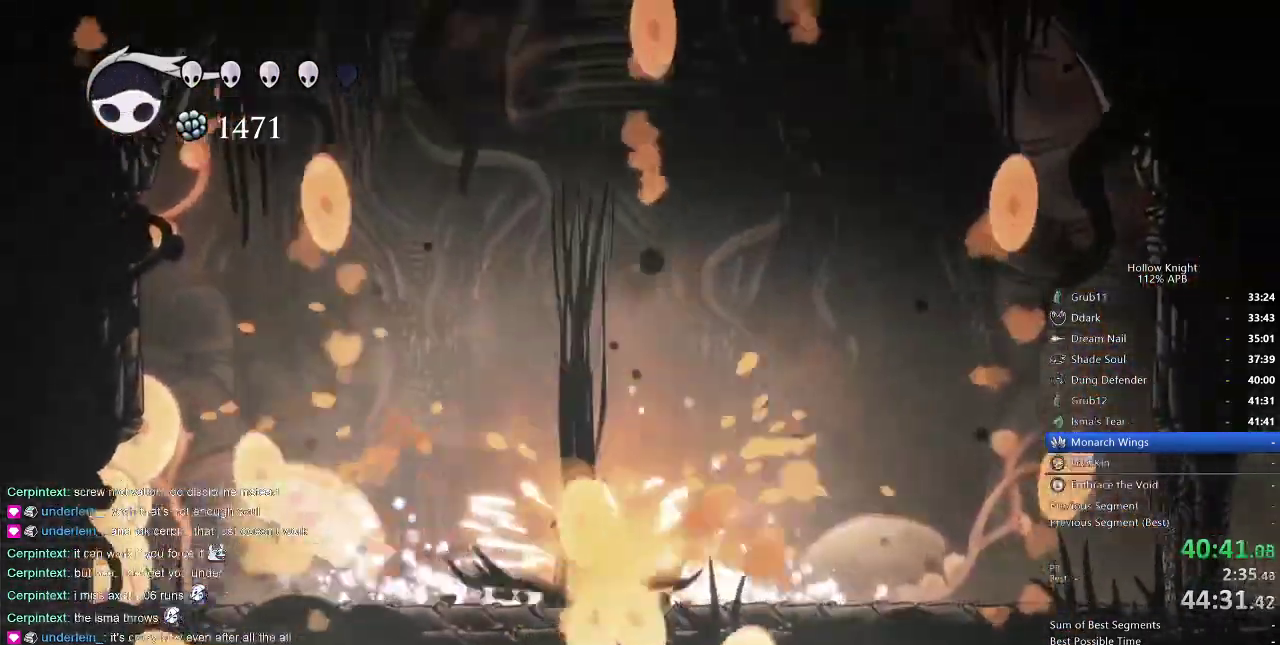
{"keys": ["down", "jump"], "events": [[467, "down", "down"], [467, "jump", "down"]]}
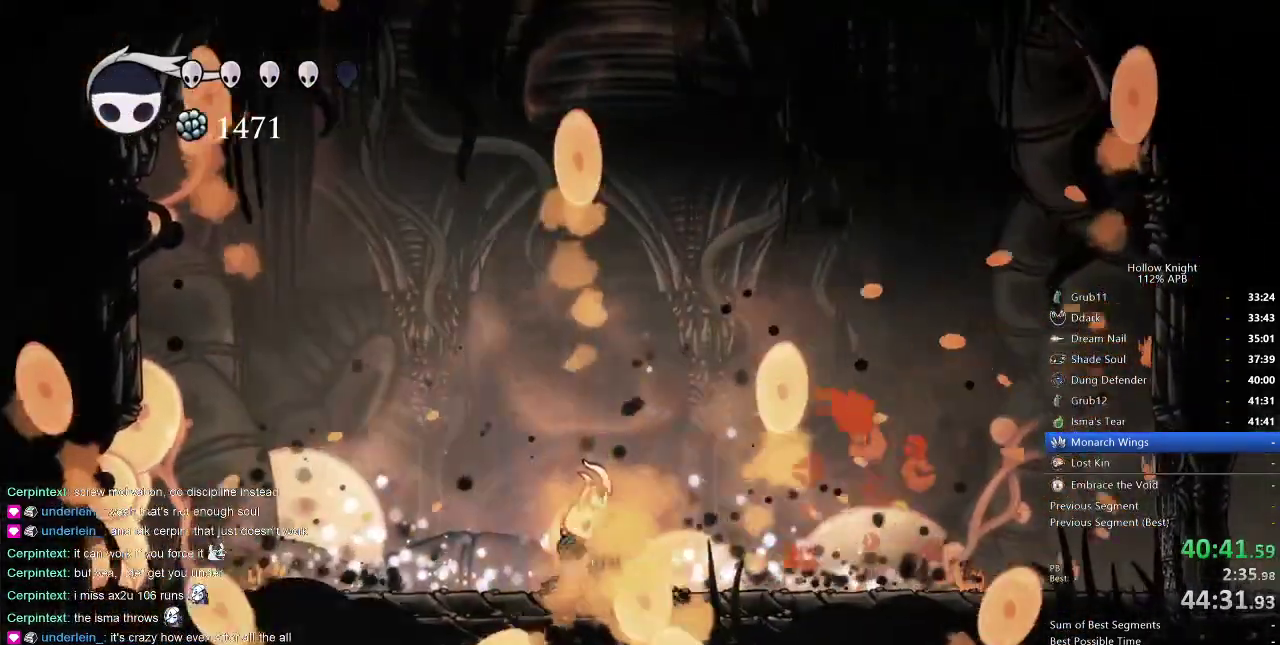
{"keys": ["down"], "events": [[84, "jump", "up"], [84, "nail", "down"], [150, "nail", "up"], [150, "spell", "down"], [250, "spell", "up"], [300, "spell", "down"], [384, "spell", "up"]]}
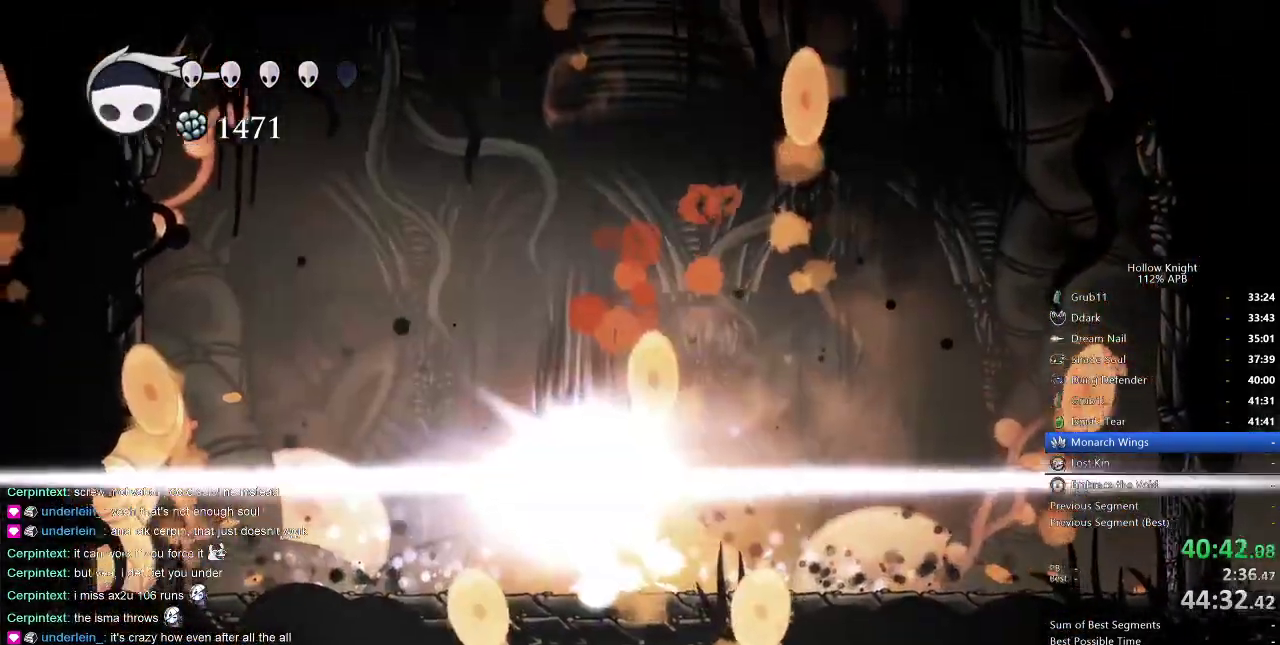
{"keys": [], "events": [[67, "down", "up"]]}
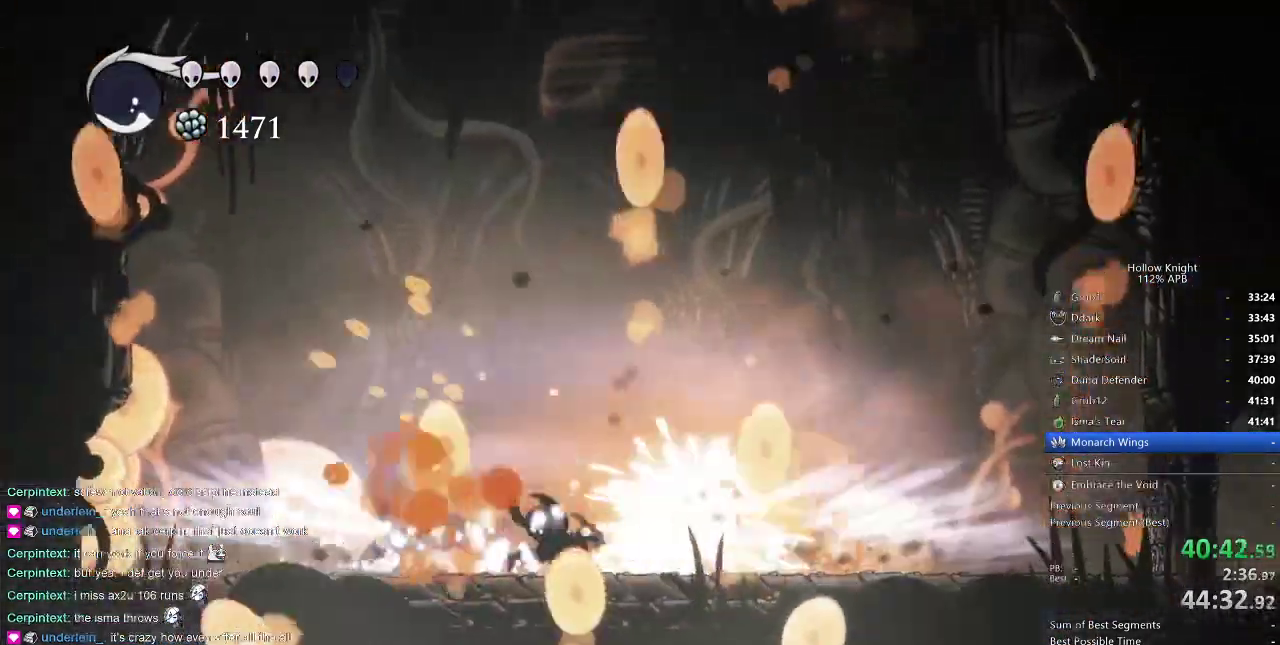
{"keys": ["right"], "events": [[467, "right", "down"]]}
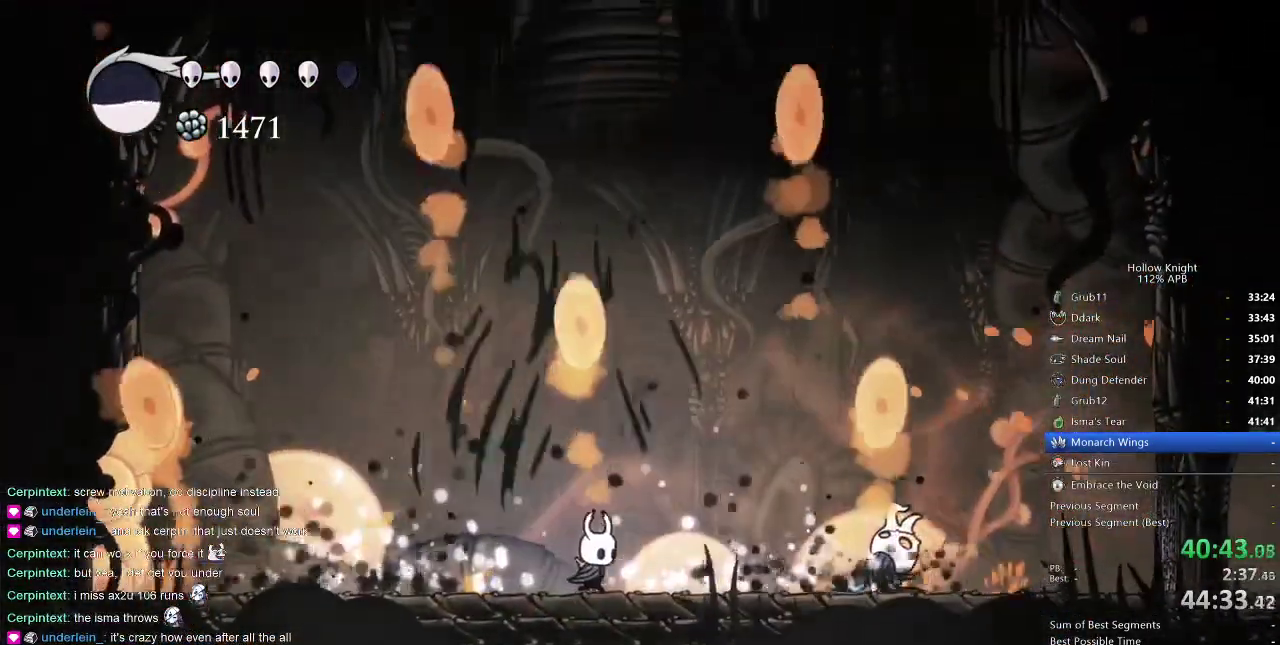
{"keys": ["nail"], "events": [[484, "nail", "down"], [484, "right", "up"]]}
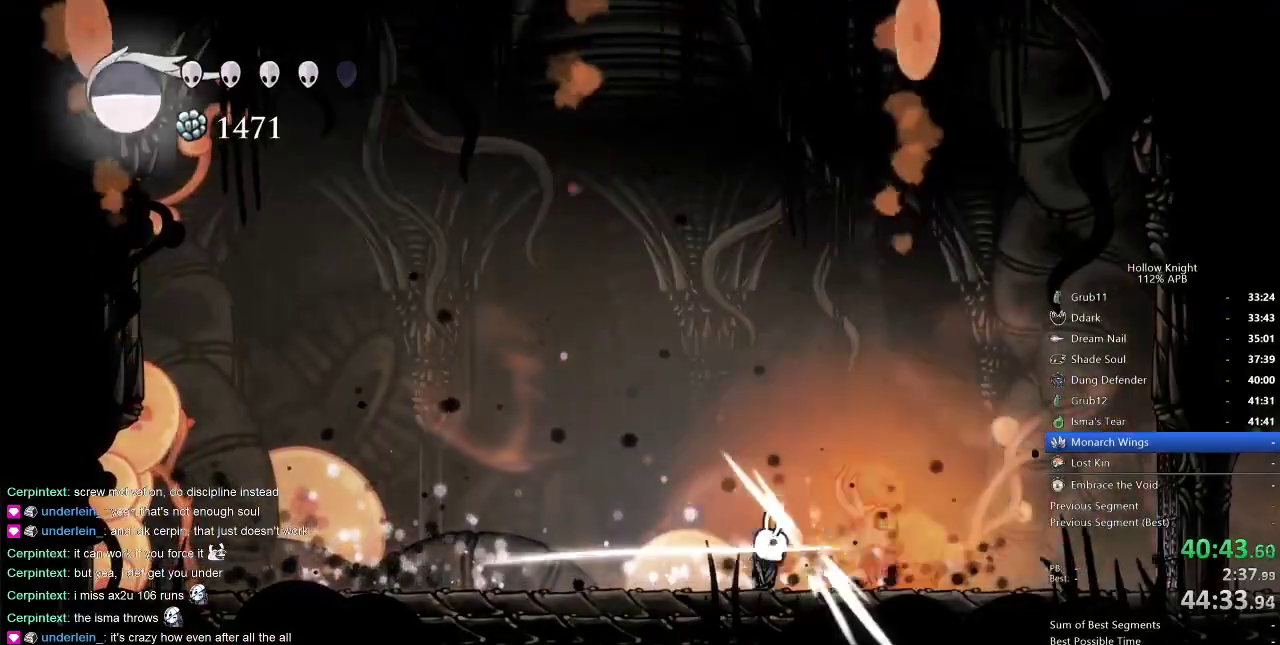
{"keys": [], "events": [[84, "nail", "up"], [134, "spell", "down"], [167, "spell", "up"]]}
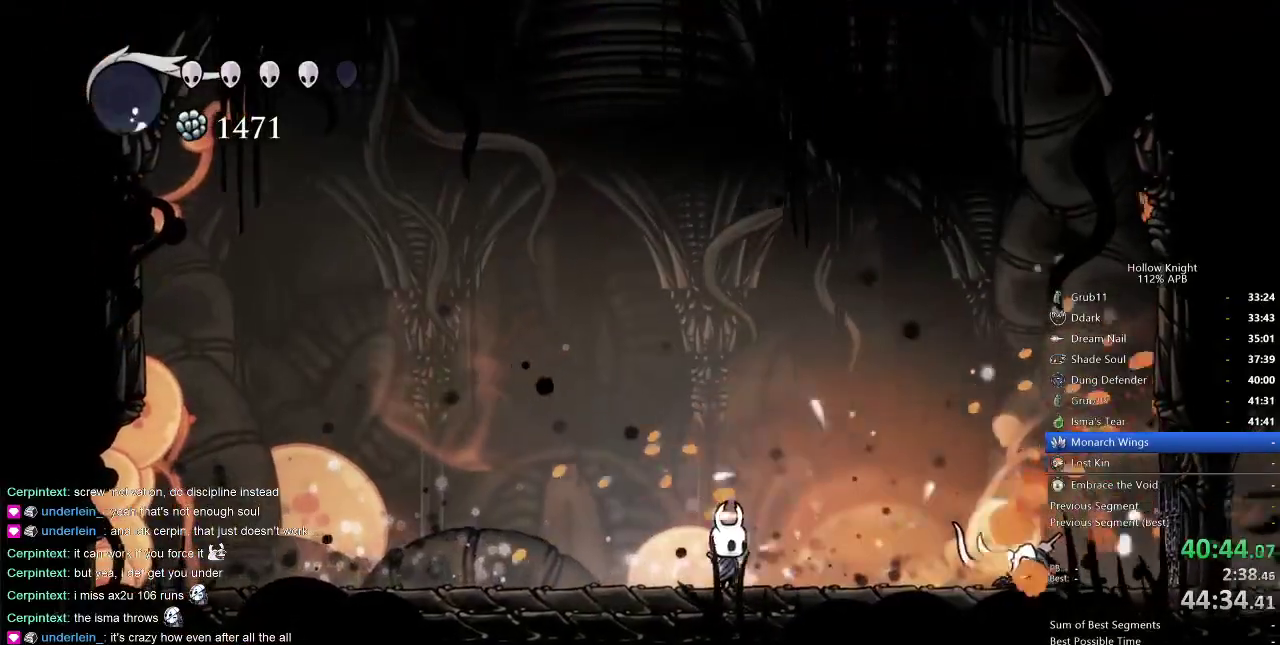
{"keys": ["nail", "right"], "events": [[100, "right", "down"], [417, "nail", "down"]]}
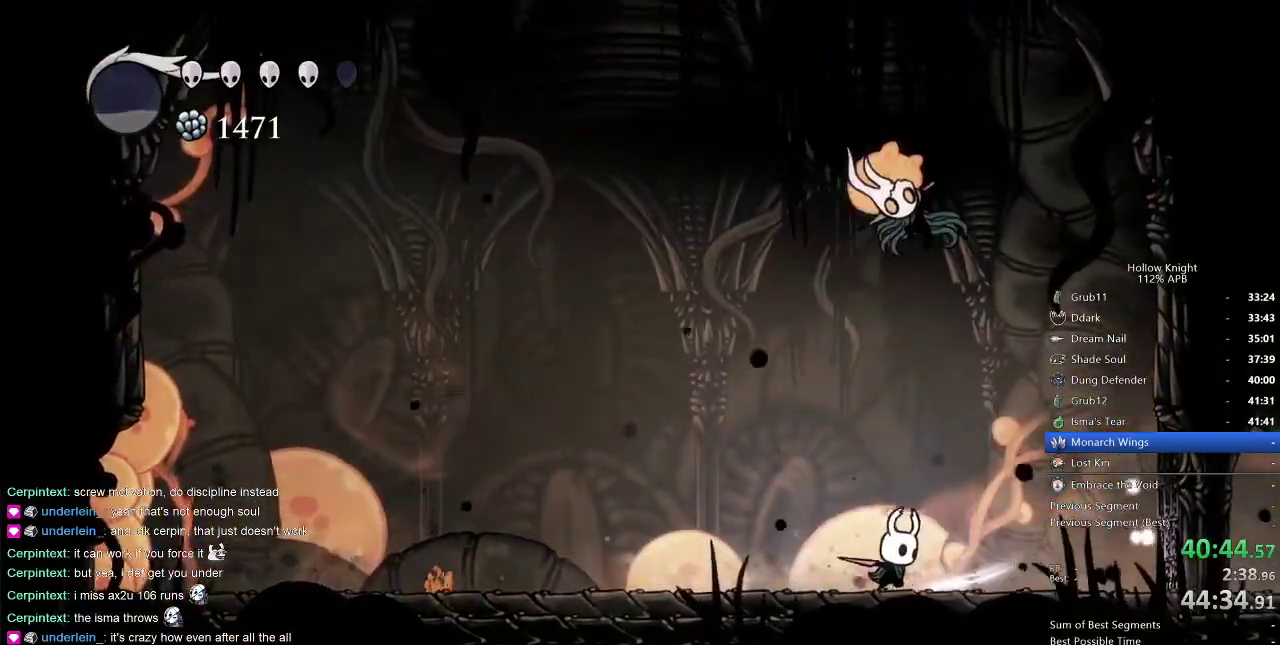
{"keys": ["jump", "left", "nail"], "events": [[17, "nail", "up"], [300, "left", "down"], [350, "jump", "down"], [400, "right", "up"], [434, "nail", "down"]]}
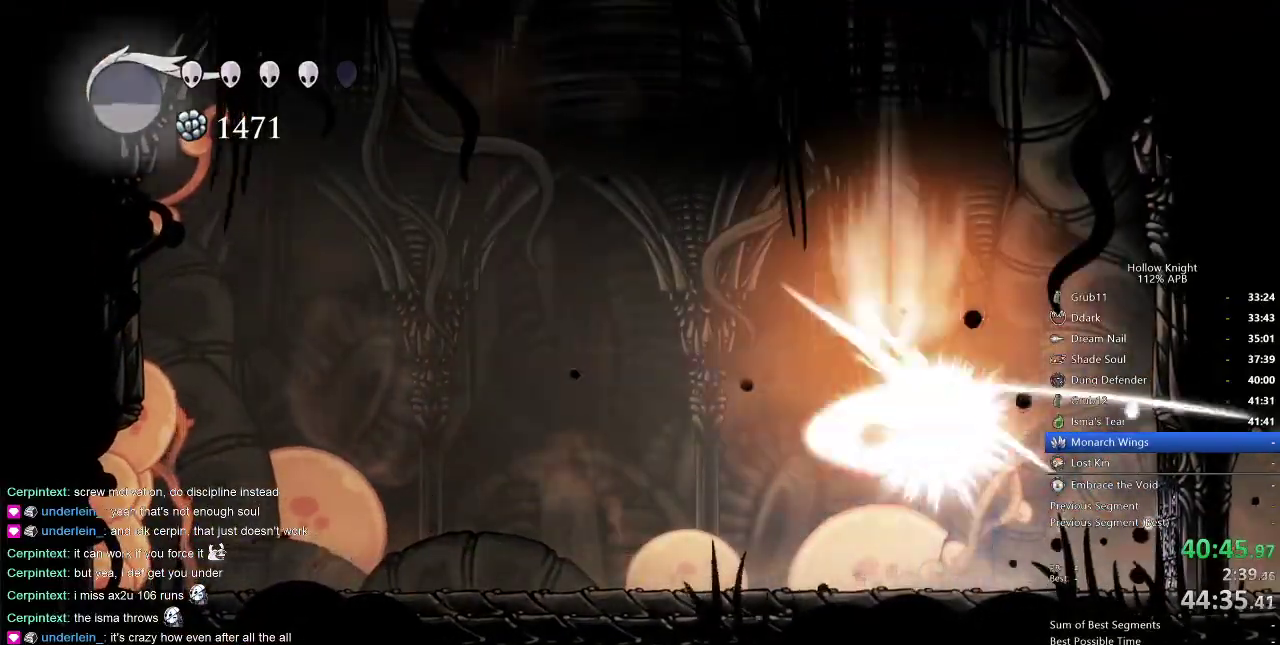
{"keys": ["nail"], "events": [[34, "jump", "up"], [34, "left", "up"], [84, "nail", "up"], [367, "left", "down"], [500, "left", "up"], [500, "nail", "down"]]}
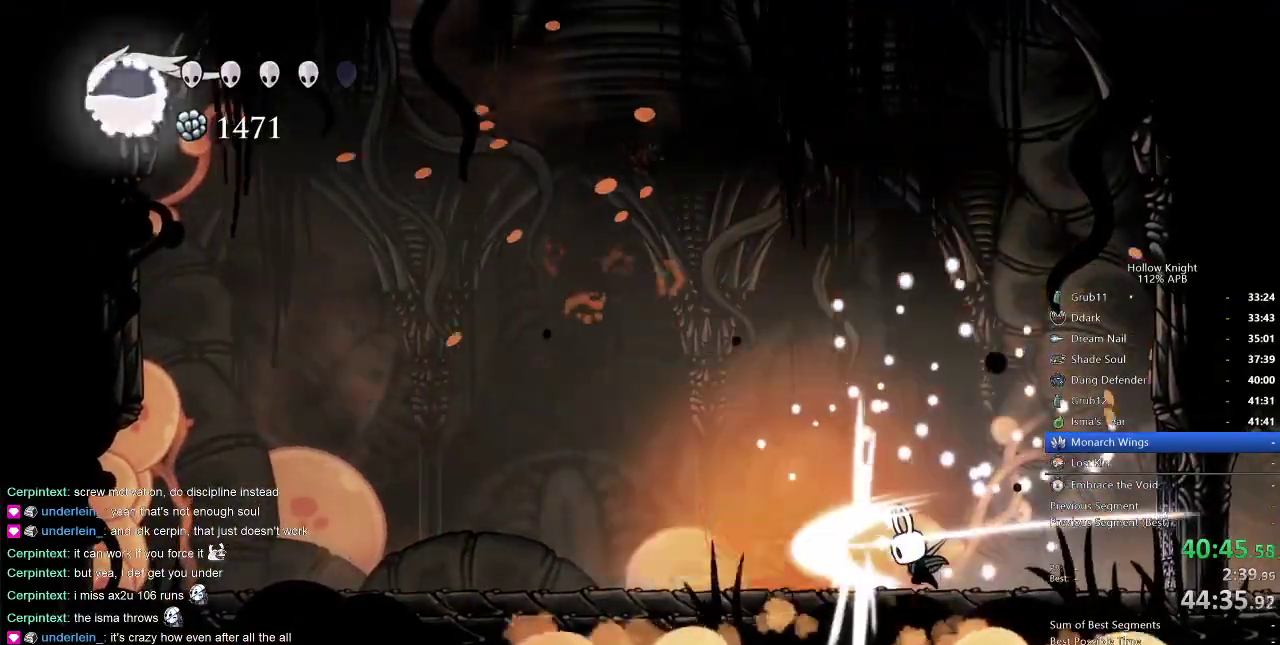
{"keys": [], "events": [[50, "nail", "up"], [100, "spell", "down"], [184, "spell", "up"]]}
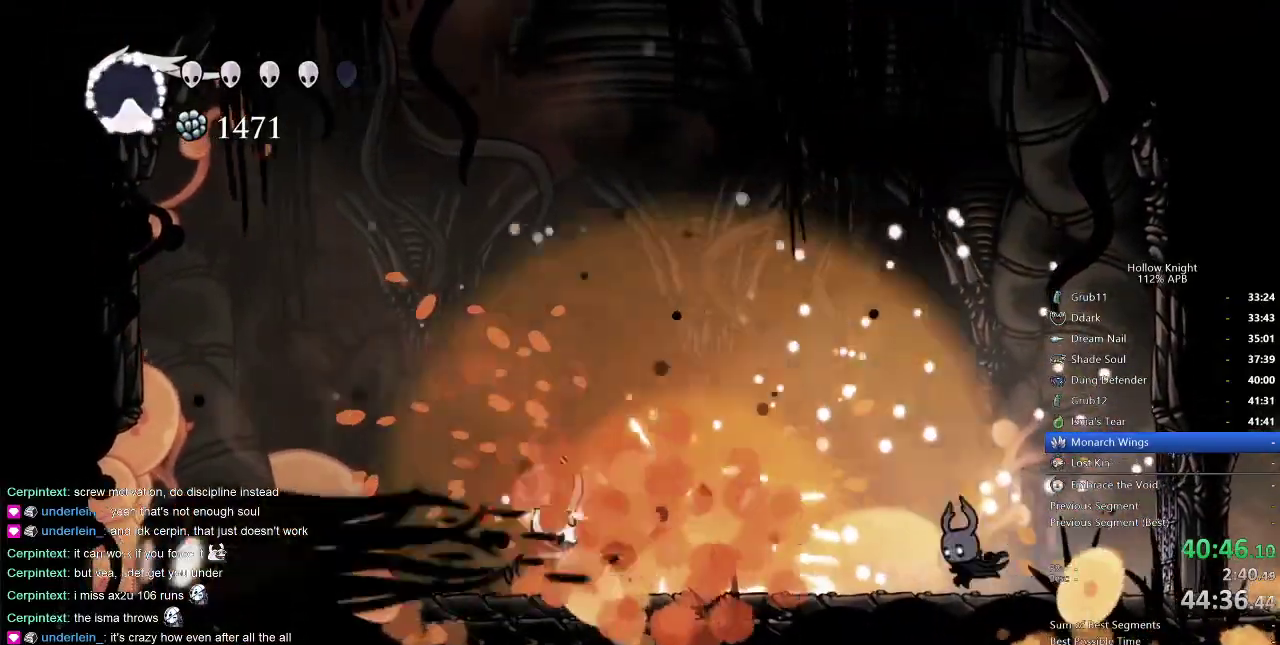
{"keys": ["left"], "events": [[67, "left", "down"], [400, "dash", "down"], [484, "dash", "up"]]}
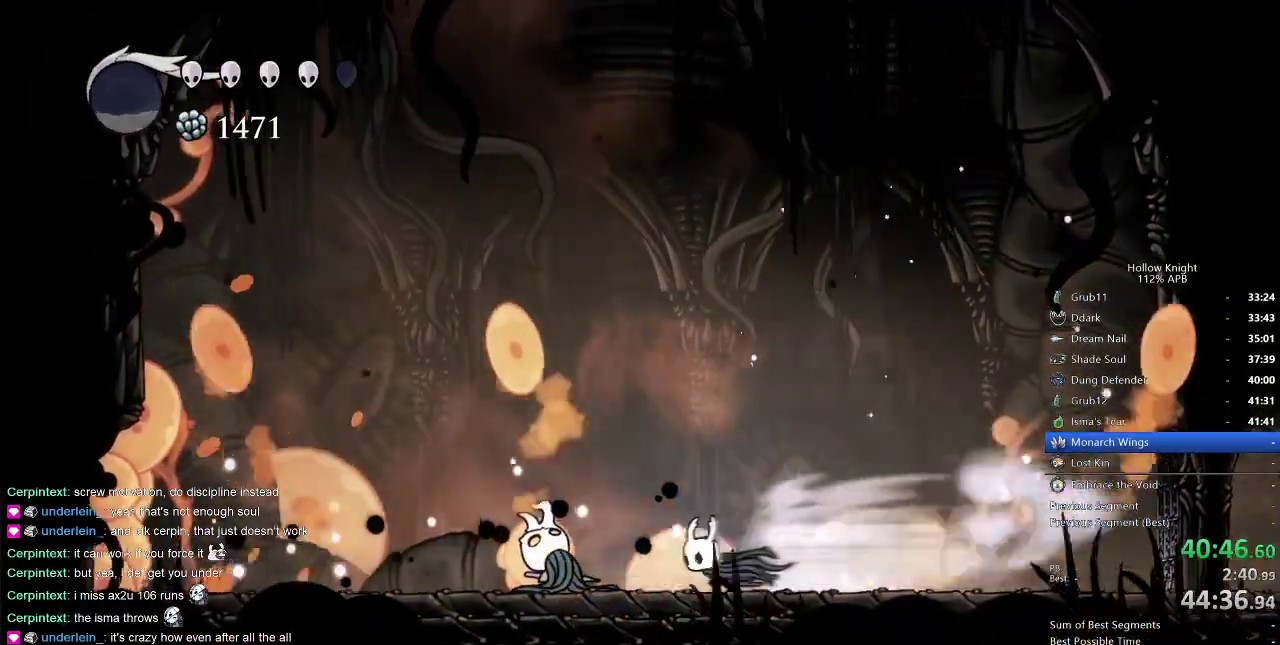
{"keys": ["dash", "left"], "events": [[500, "dash", "down"]]}
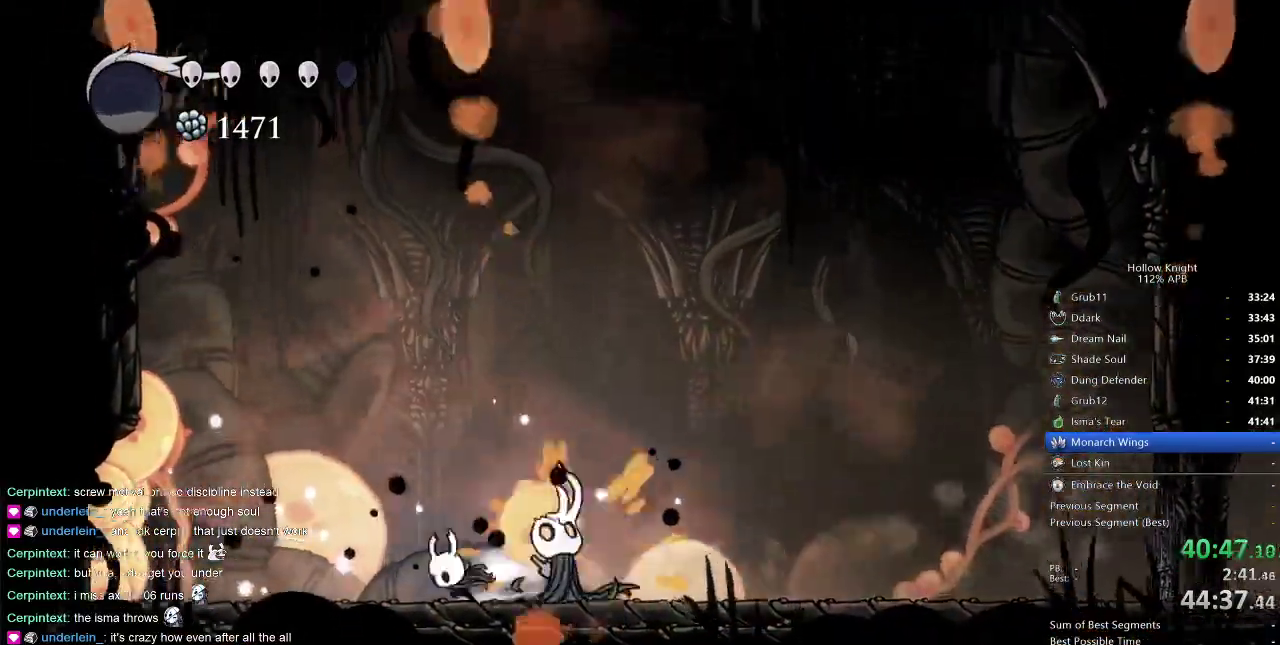
{"keys": ["left"], "events": [[134, "dash", "up"]]}
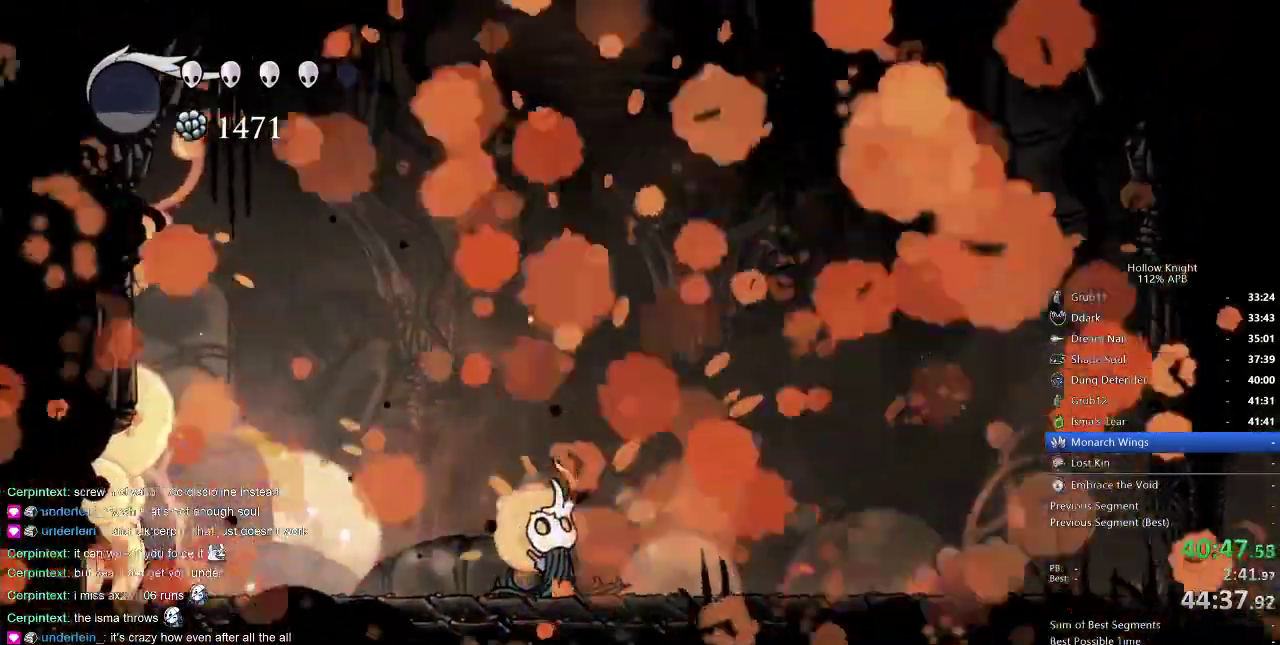
{"keys": [], "events": [[250, "left", "up"]]}
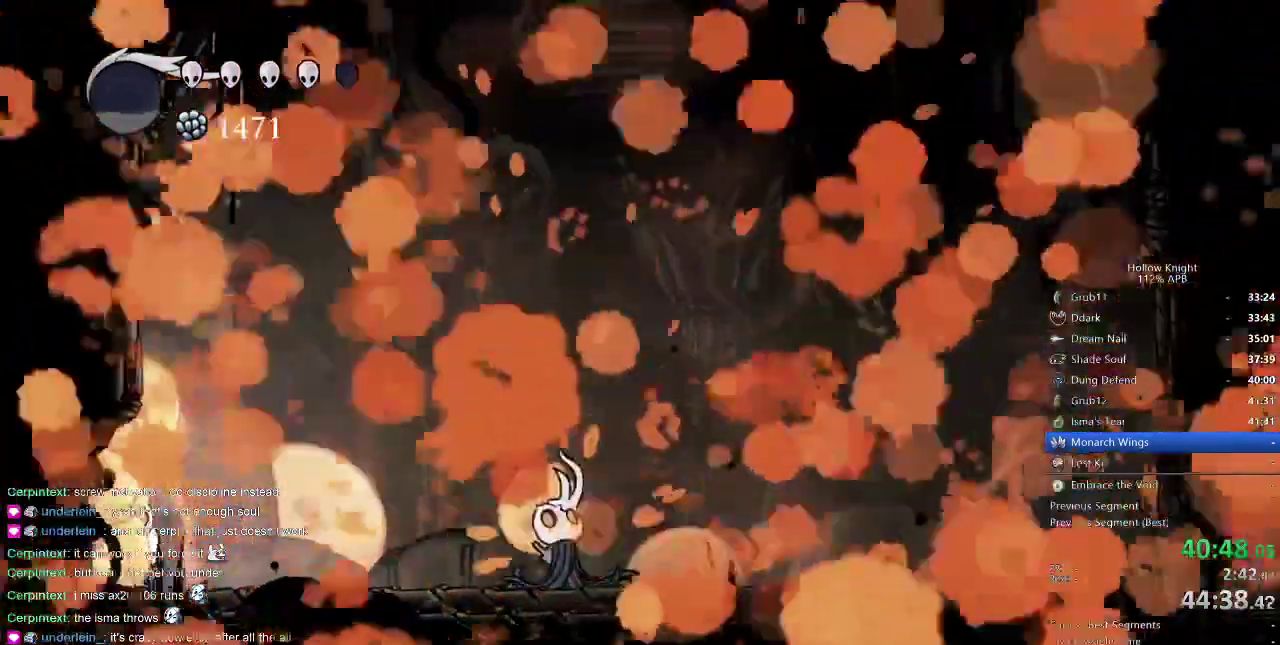
{"keys": [], "events": []}
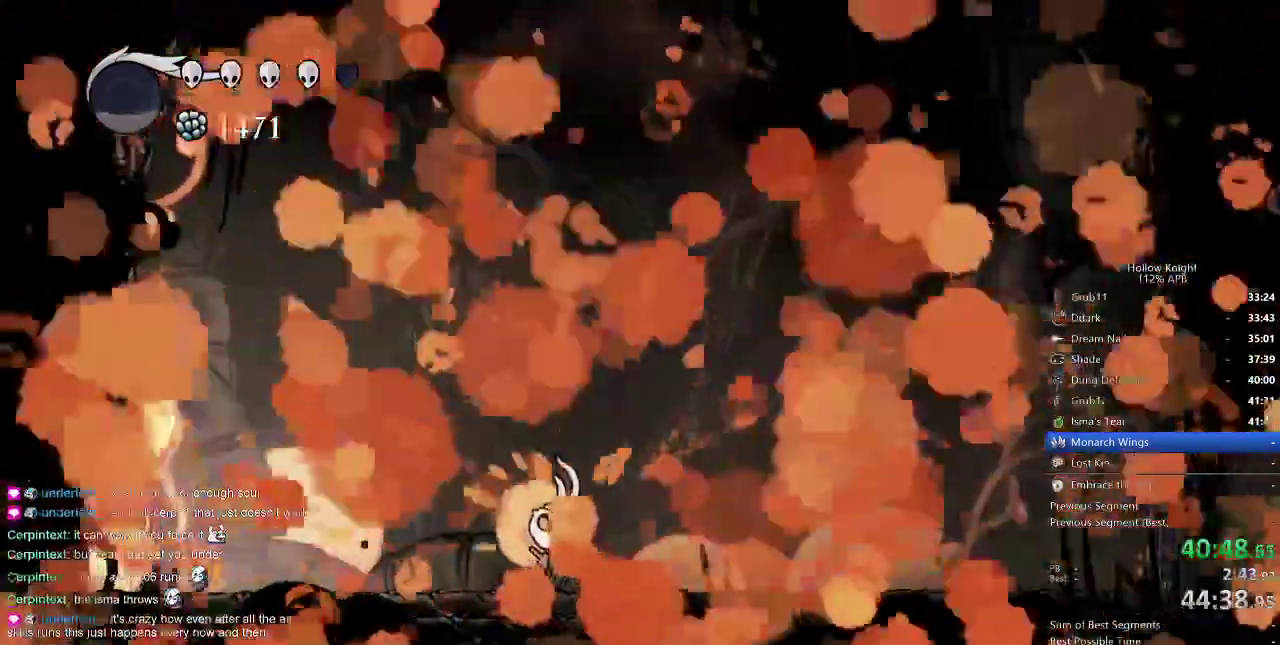
{"keys": [], "events": []}
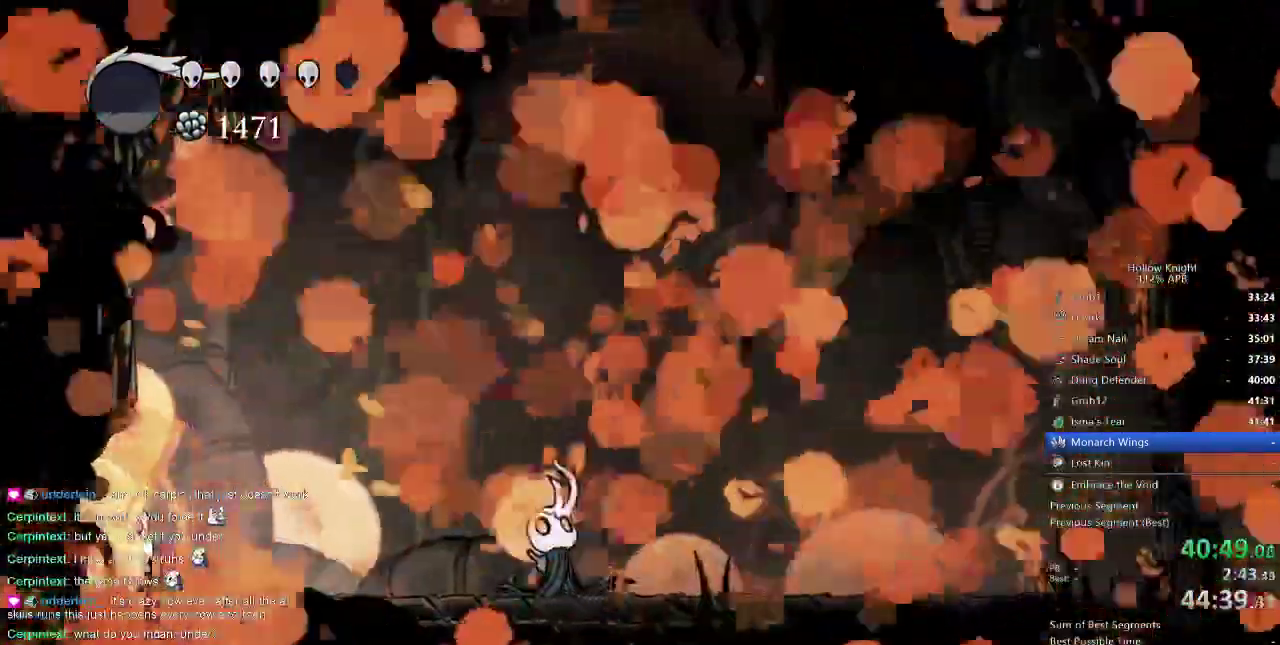
{"keys": [], "events": []}